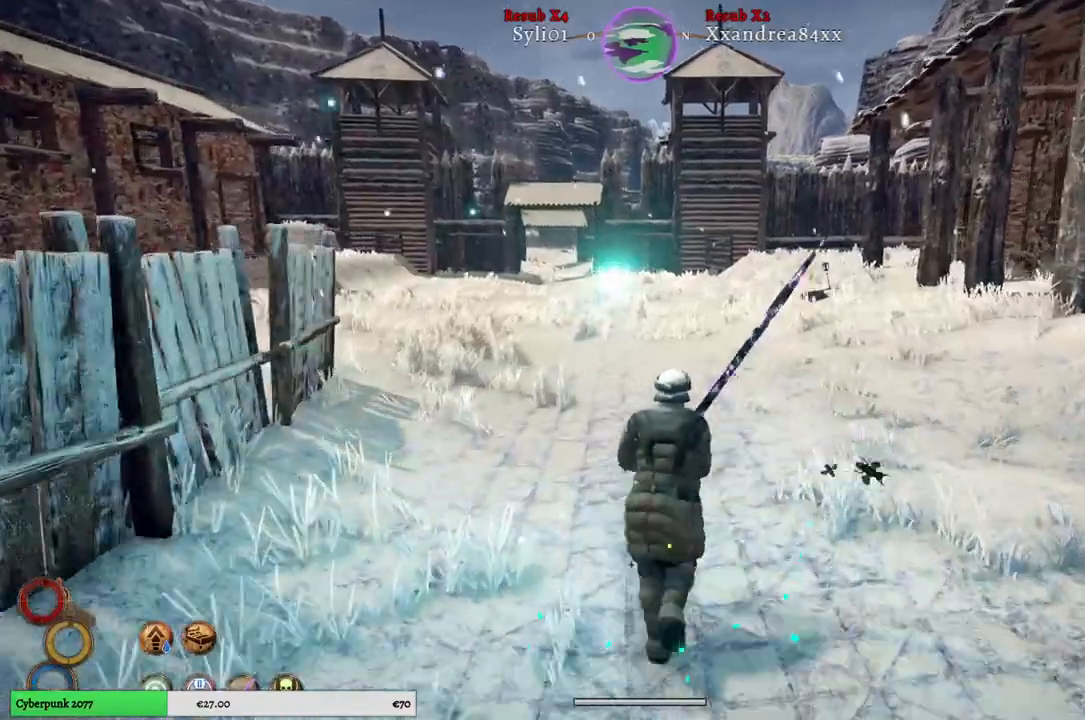
Gameplay with a controller (Xbox layout); each line is a JSON object with the inputs held at the frame after it. "events" lists button and stick changes between this image and that frame as [ms after this image, input, new state], when the widget could be followed in between.
{"buttons": [], "left_stick": "up", "right_stick": "center", "events": []}
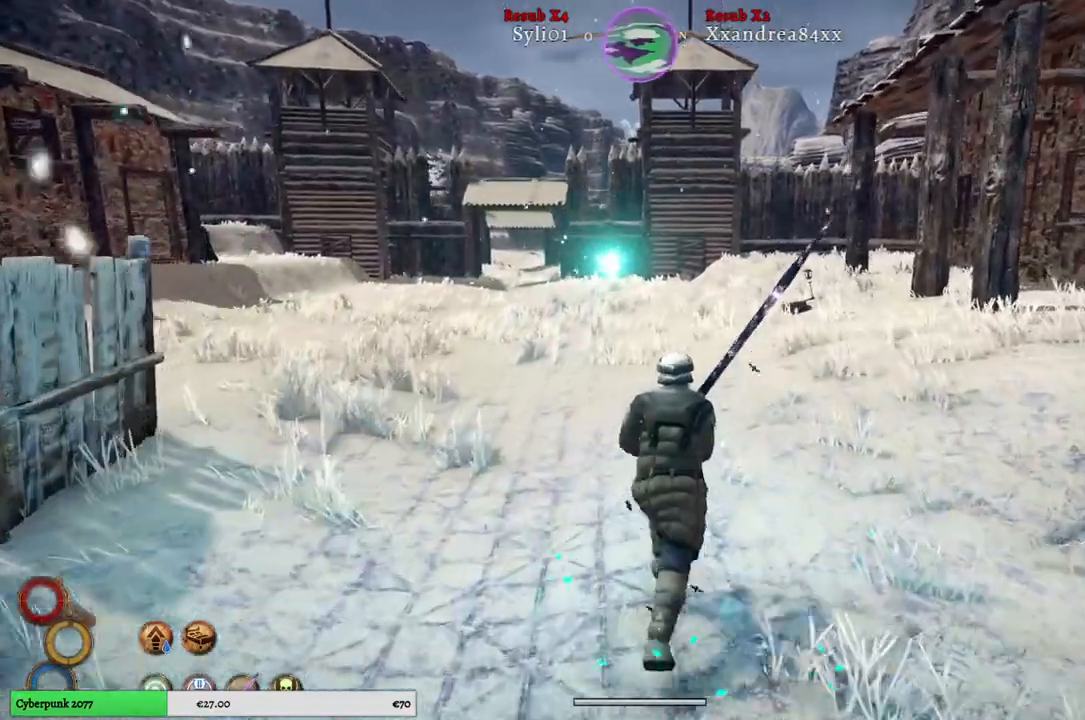
{"buttons": [], "left_stick": "up", "right_stick": "center", "events": []}
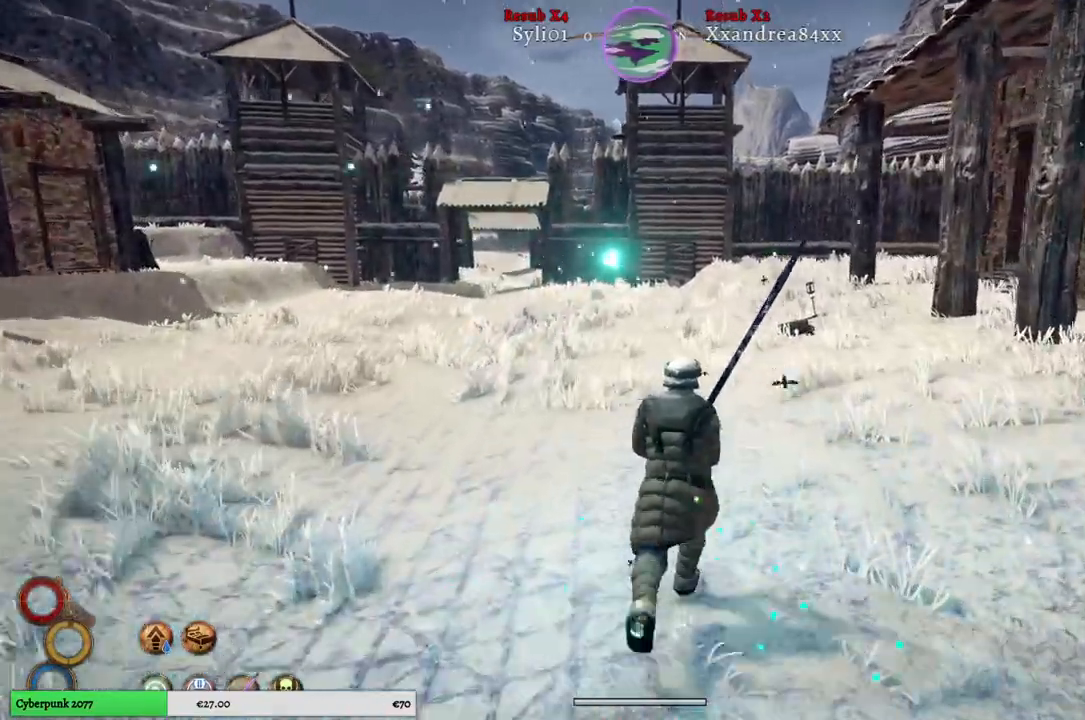
{"buttons": [], "left_stick": "up", "right_stick": "center", "events": []}
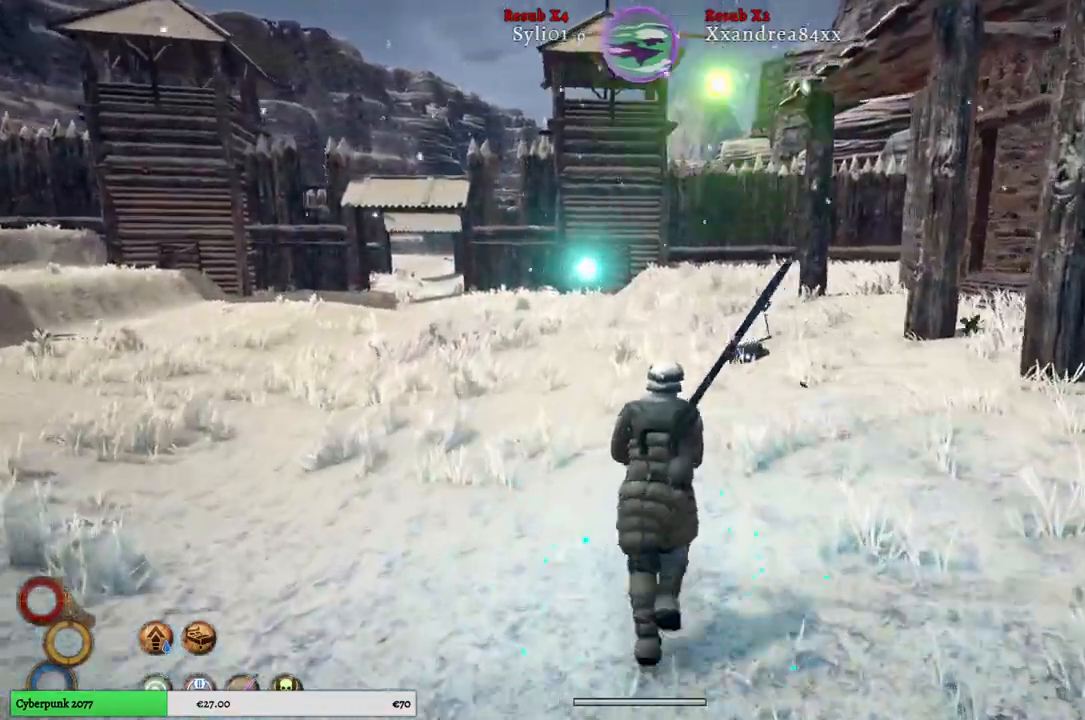
{"buttons": [], "left_stick": "up", "right_stick": "center", "events": []}
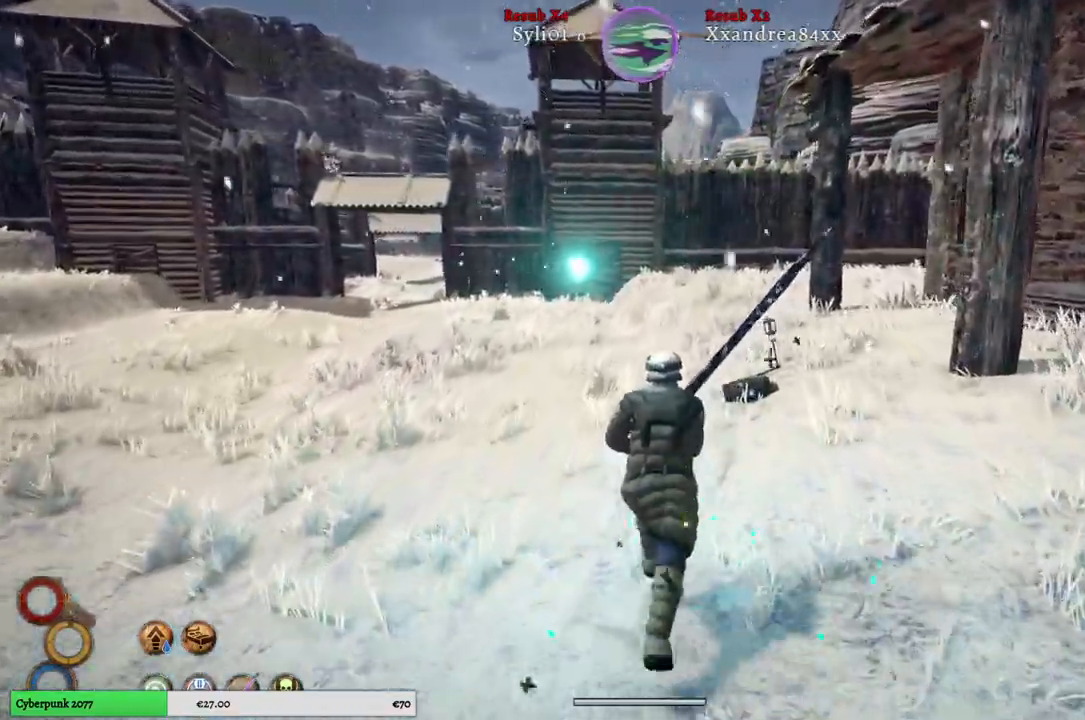
{"buttons": [], "left_stick": "up", "right_stick": "center", "events": []}
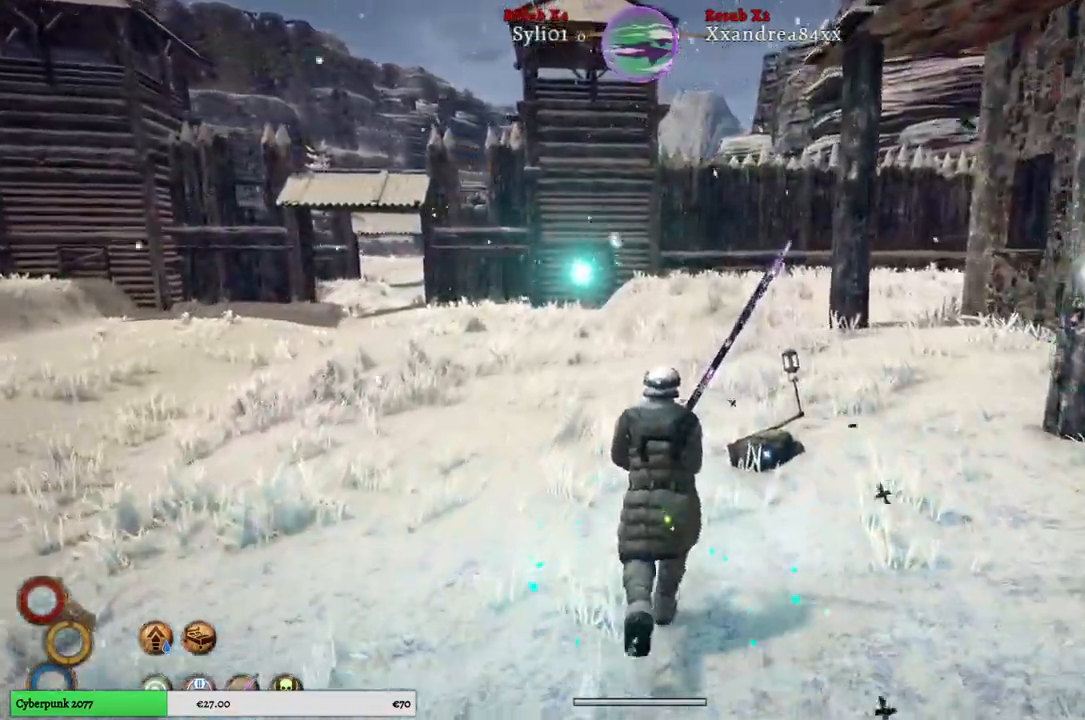
{"buttons": [], "left_stick": "up", "right_stick": "right", "events": [[283, "right_stick", "right"]]}
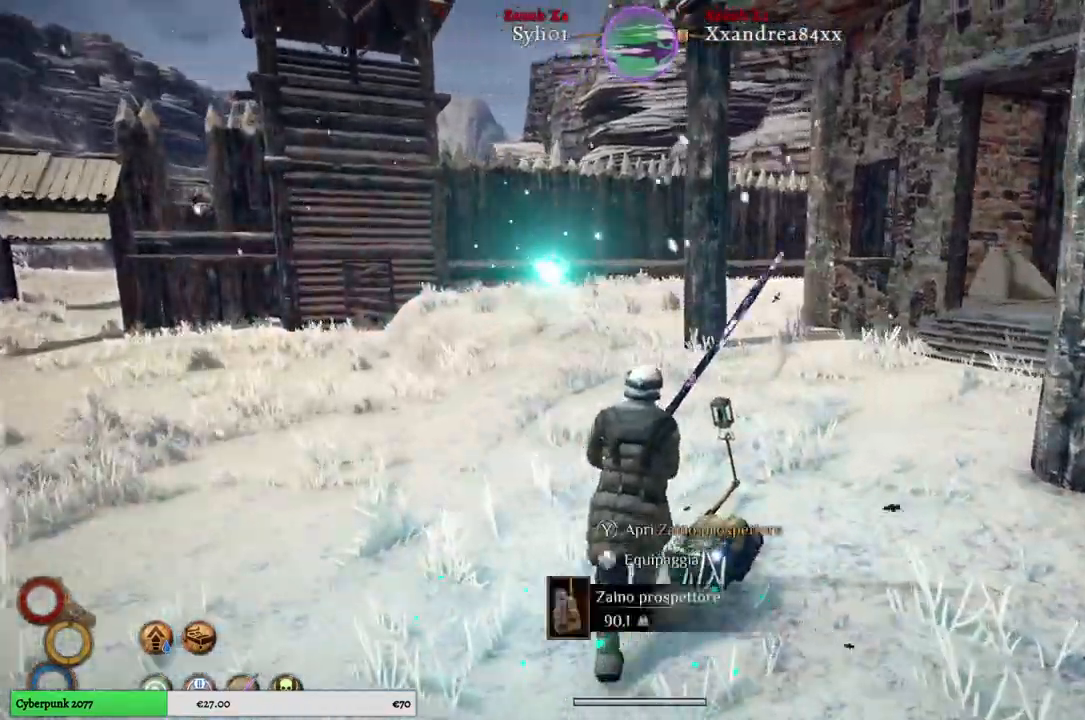
{"buttons": [], "left_stick": "center", "right_stick": "center", "events": [[283, "DPAD_UP", "down"], [283, "left_stick", "center"], [333, "right_stick", "center"], [417, "DPAD_UP", "up"]]}
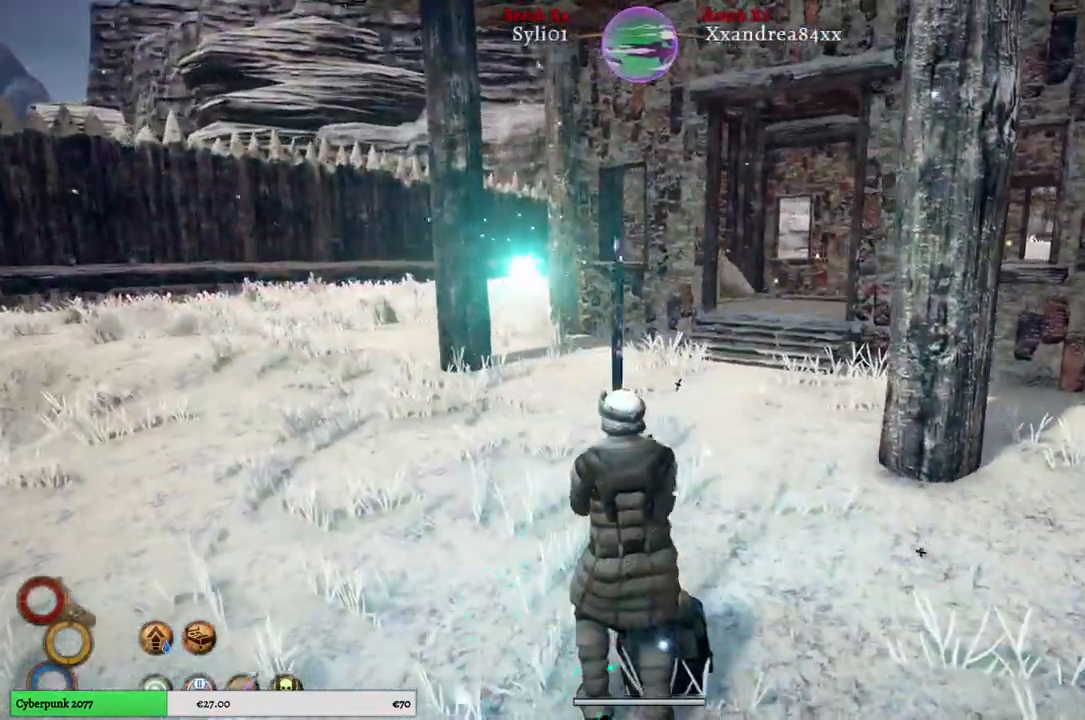
{"buttons": [], "left_stick": "center", "right_stick": "right", "events": [[283, "right_stick", "right"]]}
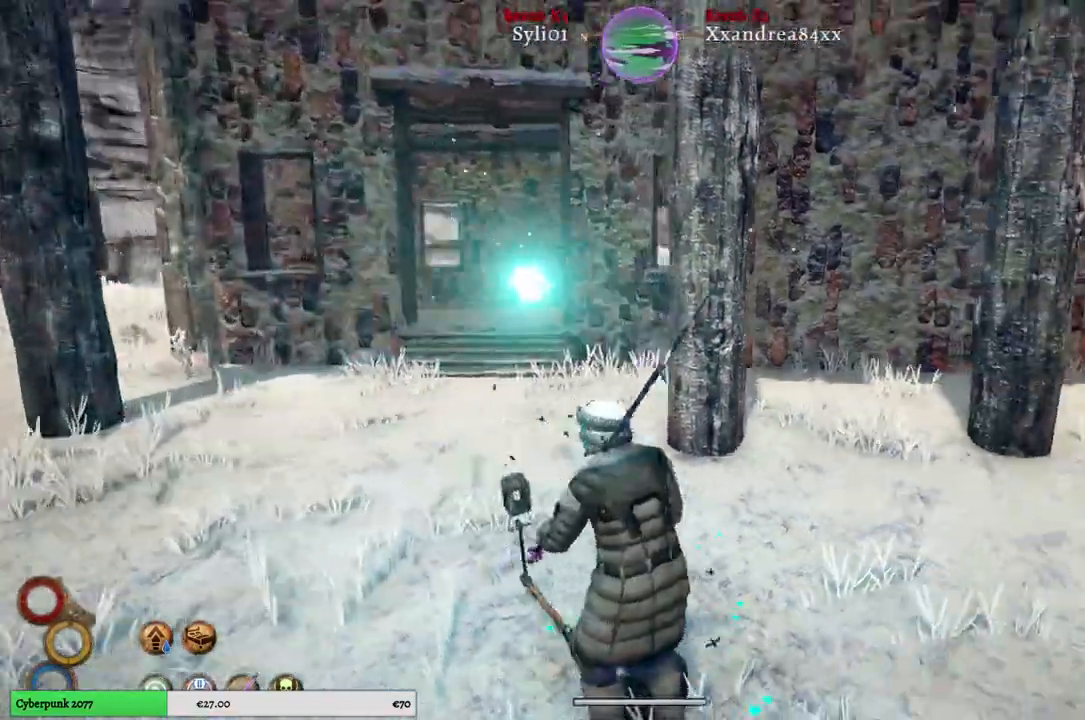
{"buttons": [], "left_stick": "up", "right_stick": "right", "events": [[50, "left_stick", "up"]]}
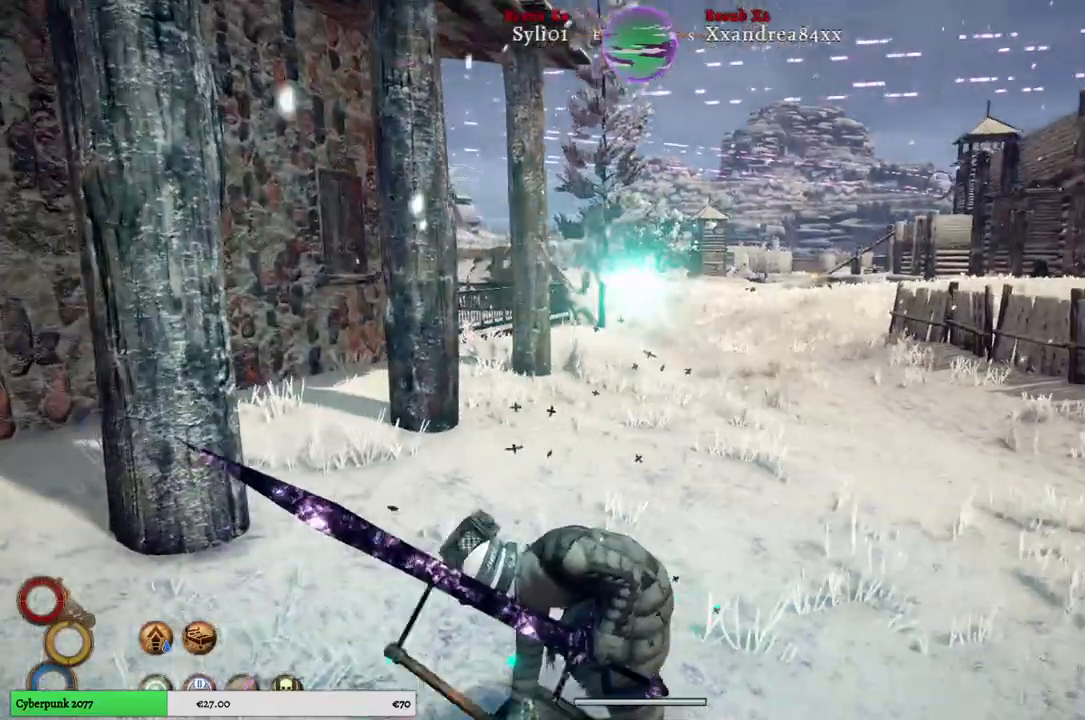
{"buttons": [], "left_stick": "up", "right_stick": "right", "events": []}
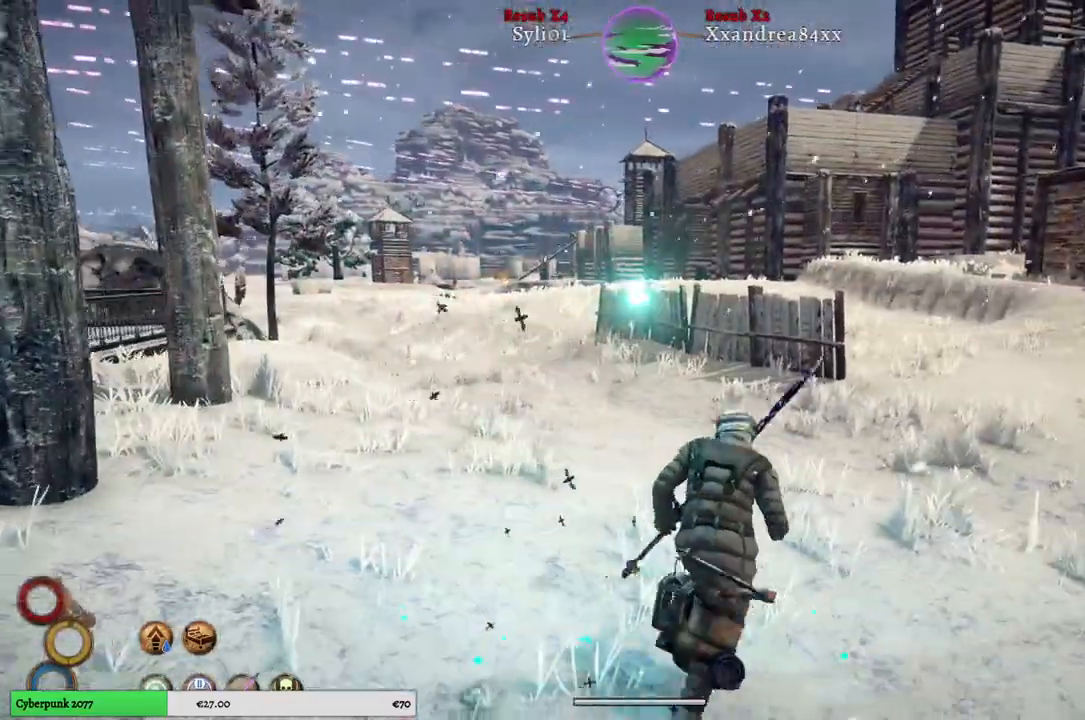
{"buttons": [], "left_stick": "up", "right_stick": "left", "events": [[183, "right_stick", "center"], [300, "right_stick", "left"]]}
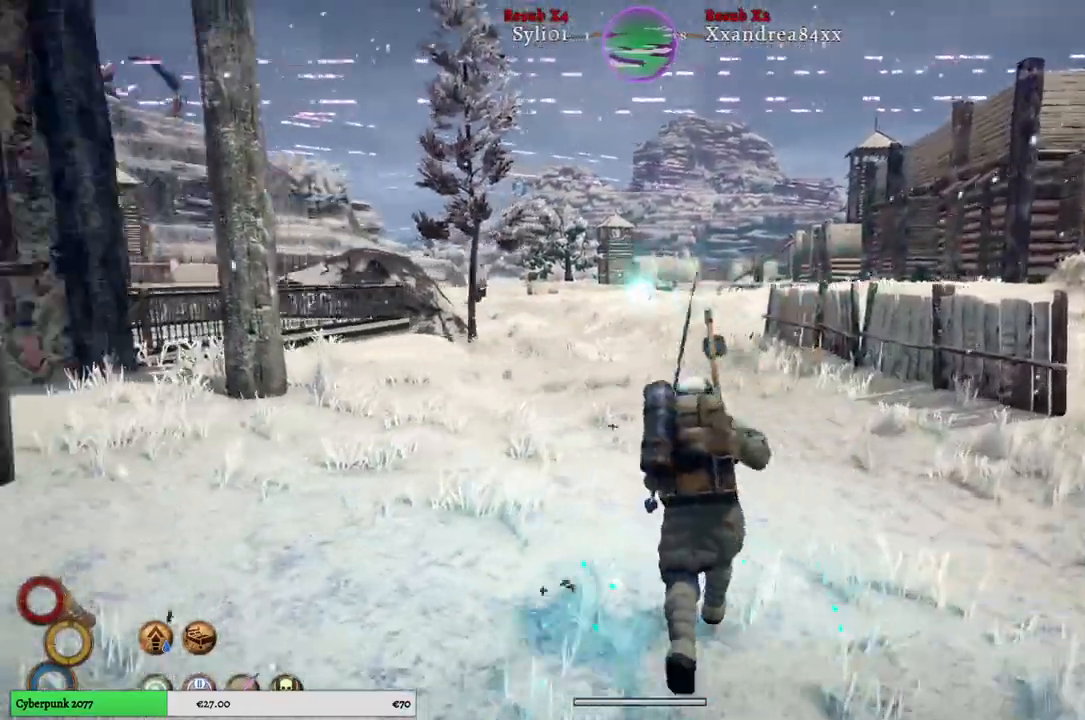
{"buttons": [], "left_stick": "up", "right_stick": "center", "events": [[233, "right_stick", "center"]]}
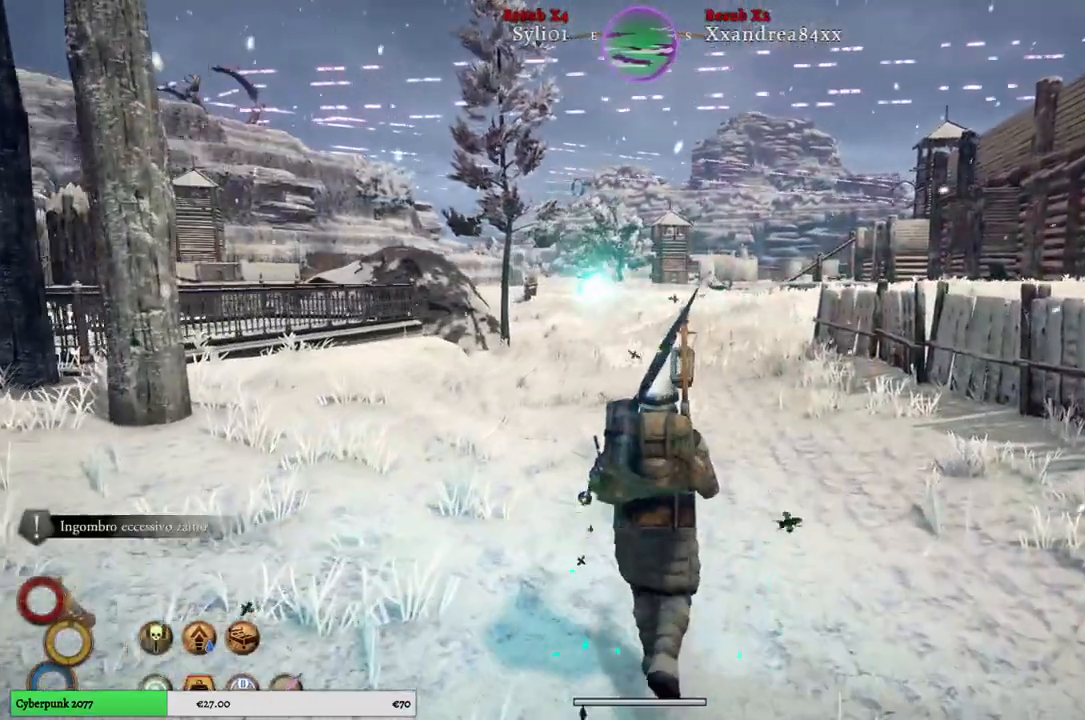
{"buttons": [], "left_stick": "up", "right_stick": "center", "events": []}
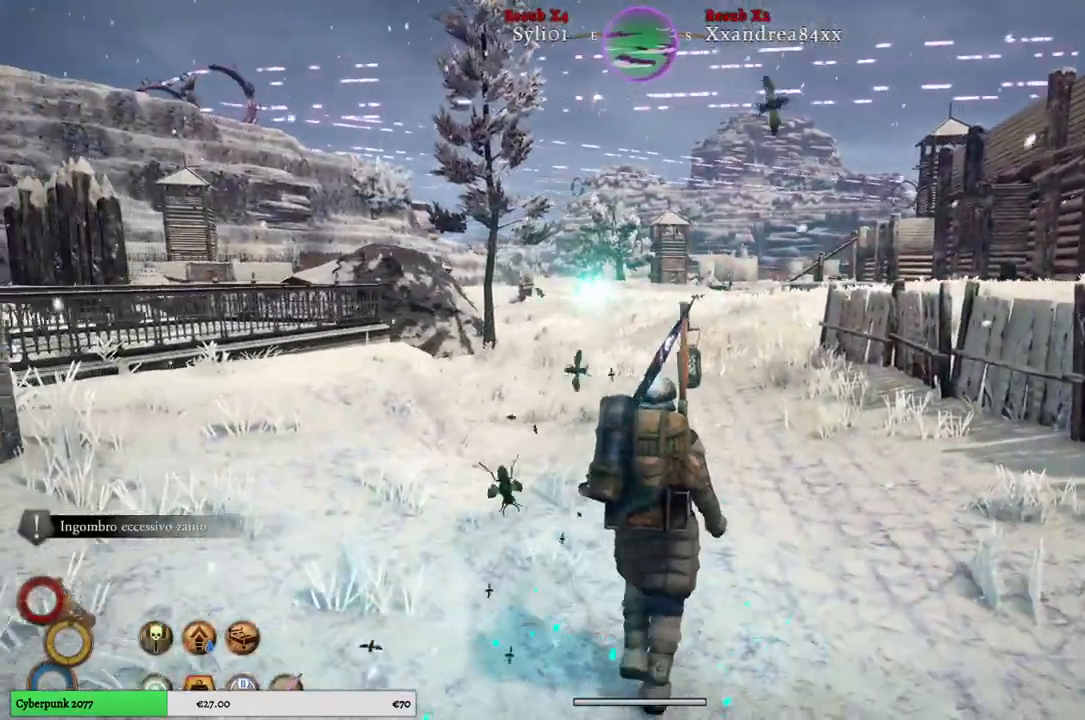
{"buttons": [], "left_stick": "up", "right_stick": "center", "events": []}
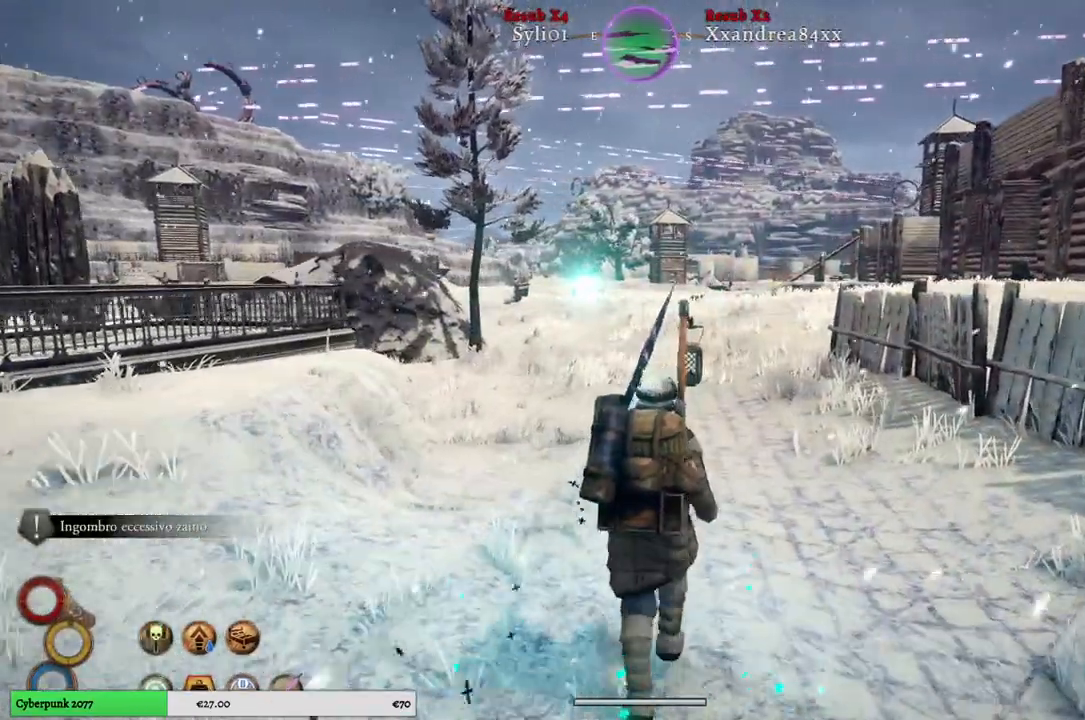
{"buttons": [], "left_stick": "up", "right_stick": "center", "events": []}
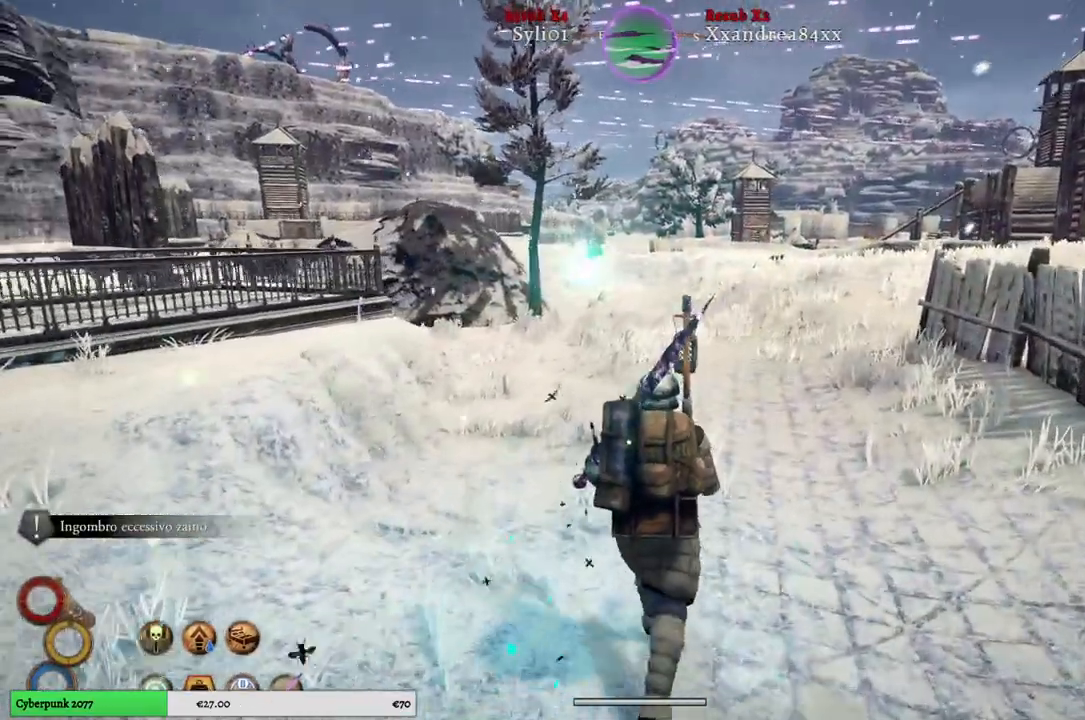
{"buttons": [], "left_stick": "up", "right_stick": "center", "events": []}
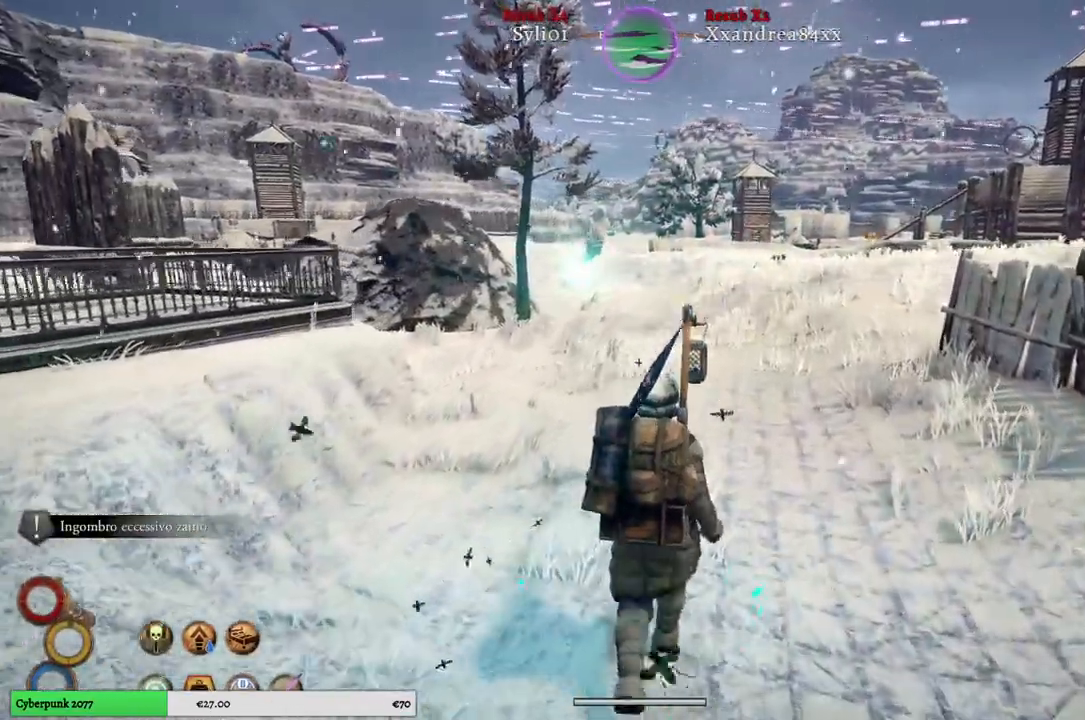
{"buttons": [], "left_stick": "up", "right_stick": "center", "events": []}
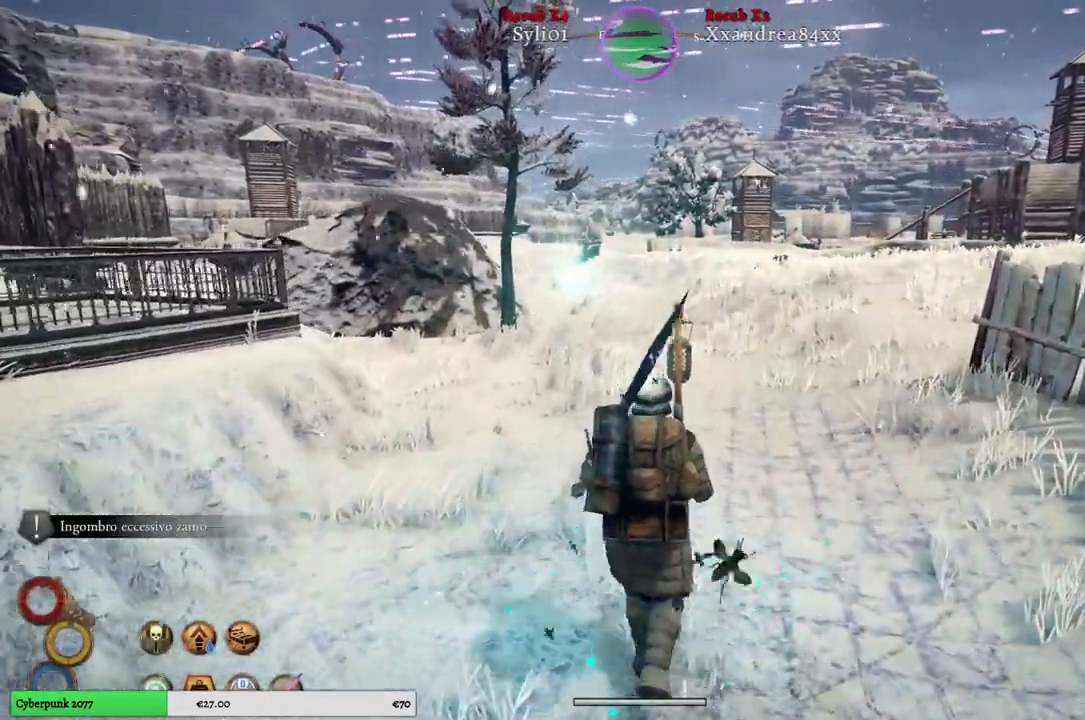
{"buttons": [], "left_stick": "up", "right_stick": "center", "events": []}
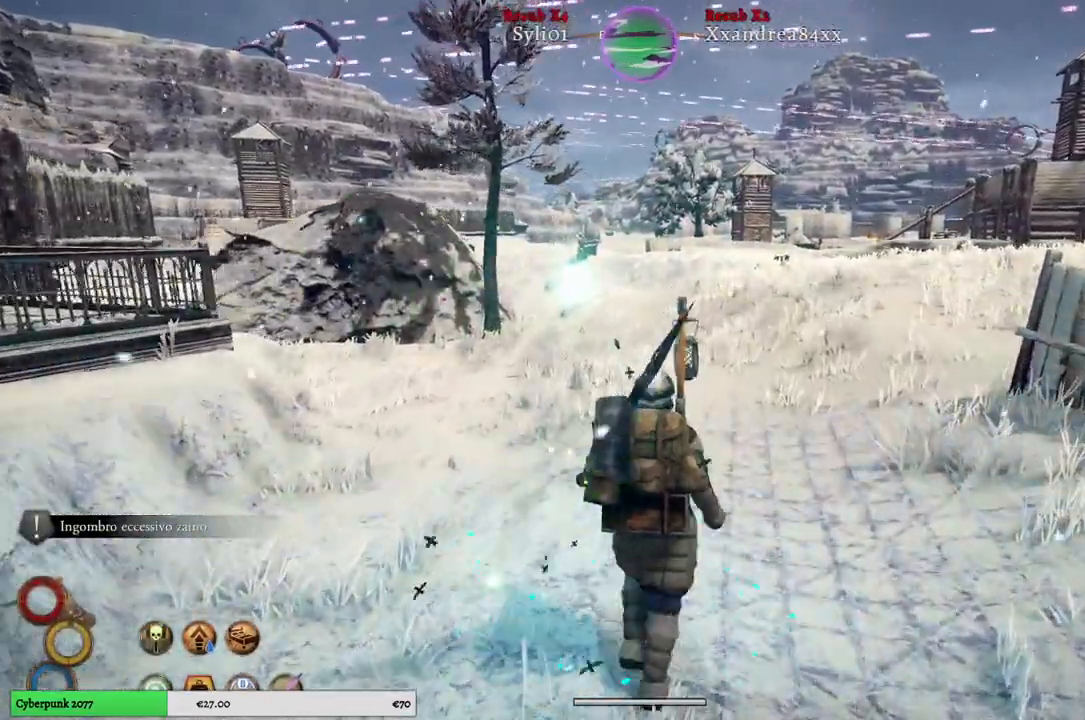
{"buttons": [], "left_stick": "up", "right_stick": "center", "events": []}
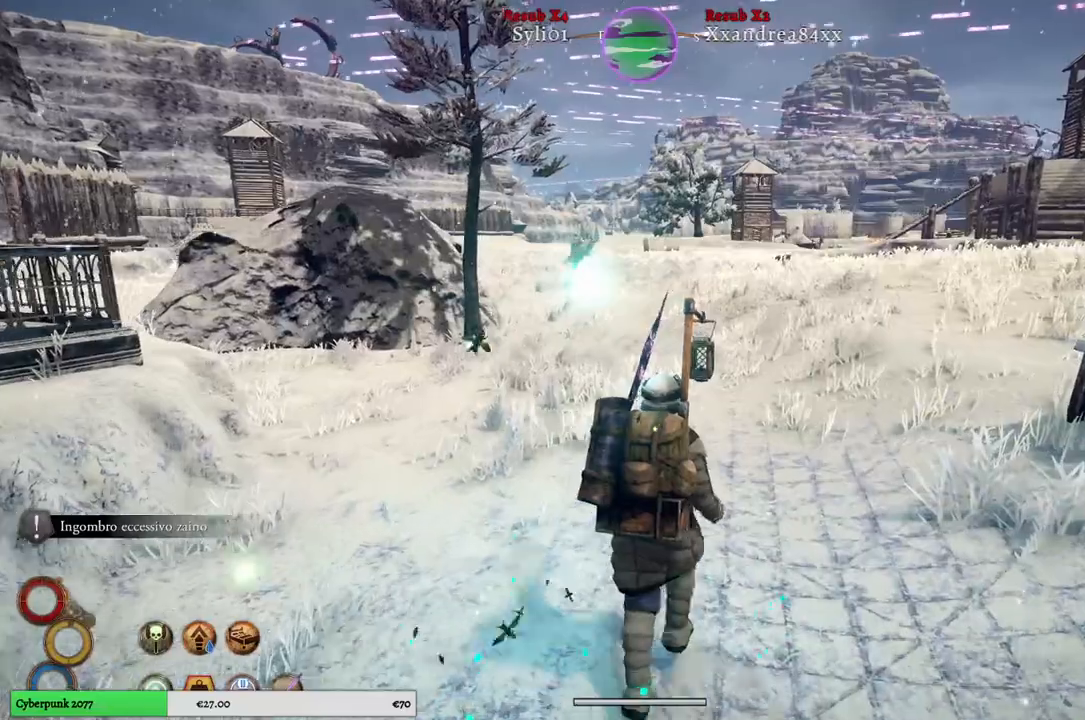
{"buttons": [], "left_stick": "up", "right_stick": "center", "events": []}
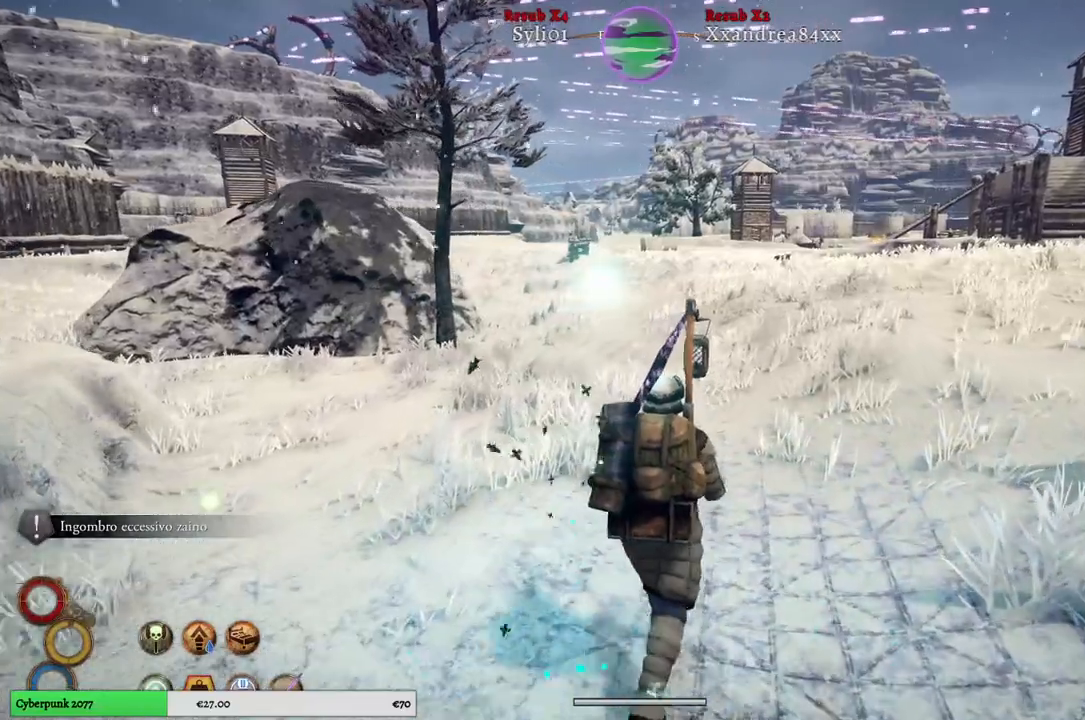
{"buttons": [], "left_stick": "up", "right_stick": "center", "events": []}
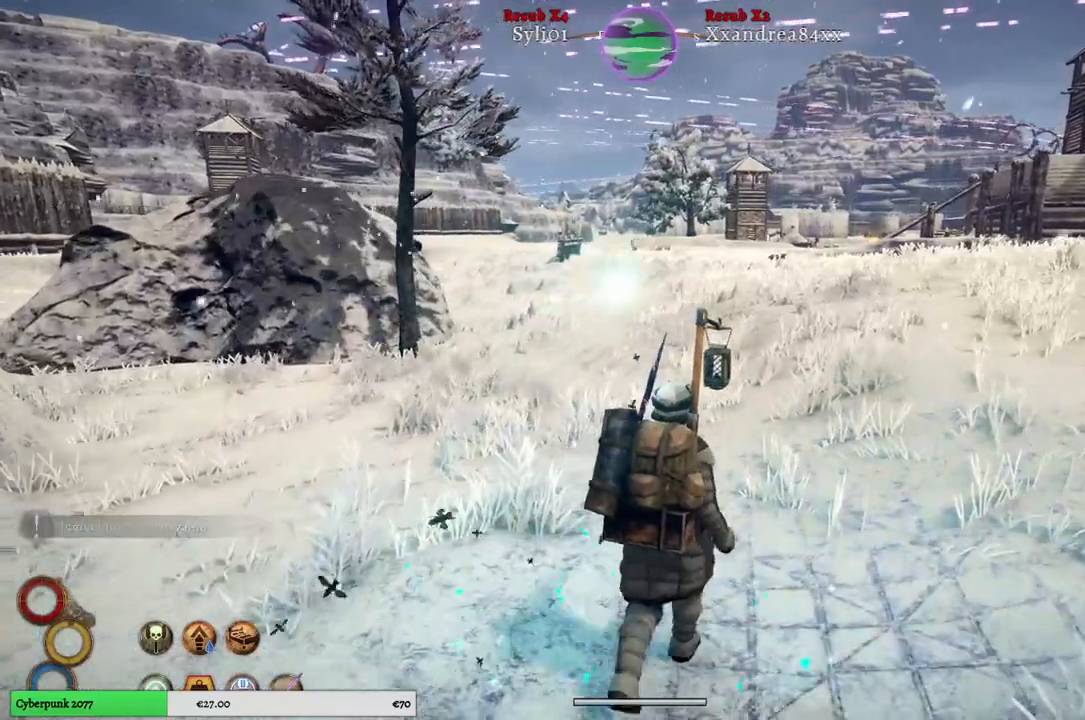
{"buttons": [], "left_stick": "up", "right_stick": "center", "events": []}
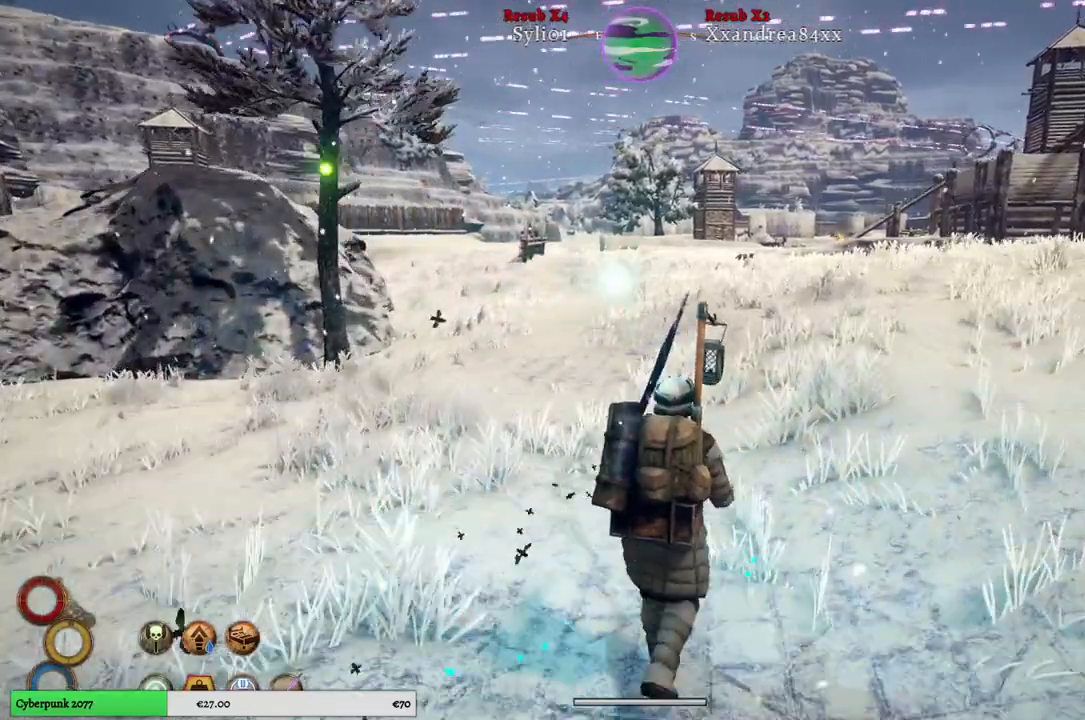
{"buttons": [], "left_stick": "up", "right_stick": "center", "events": []}
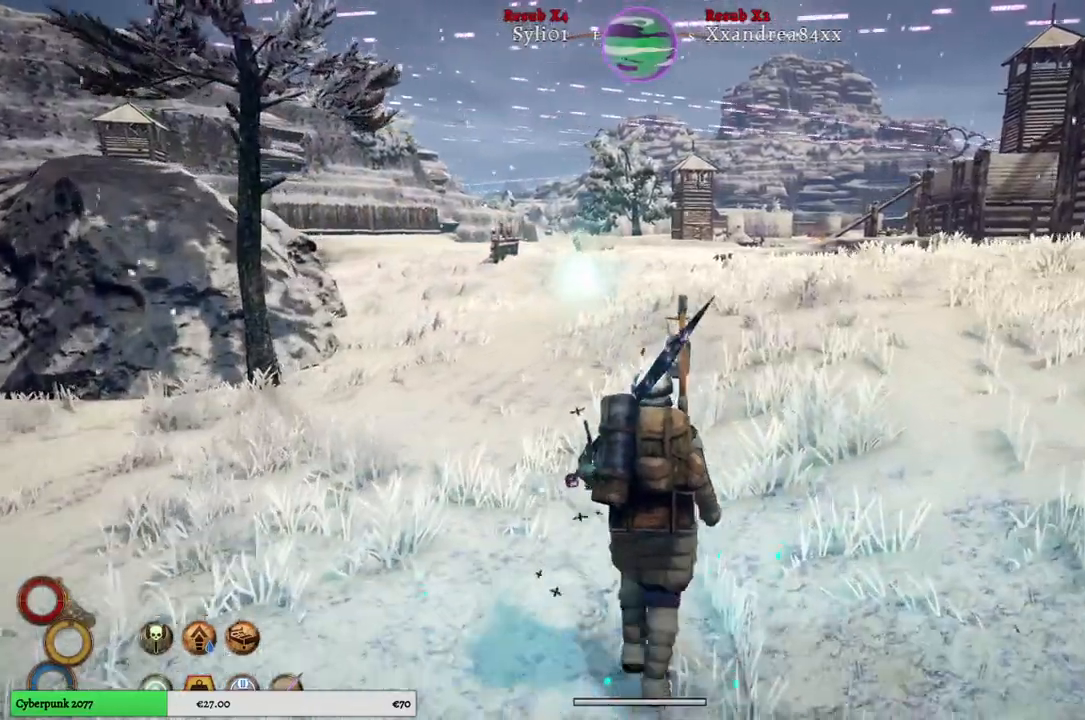
{"buttons": [], "left_stick": "up", "right_stick": "center", "events": []}
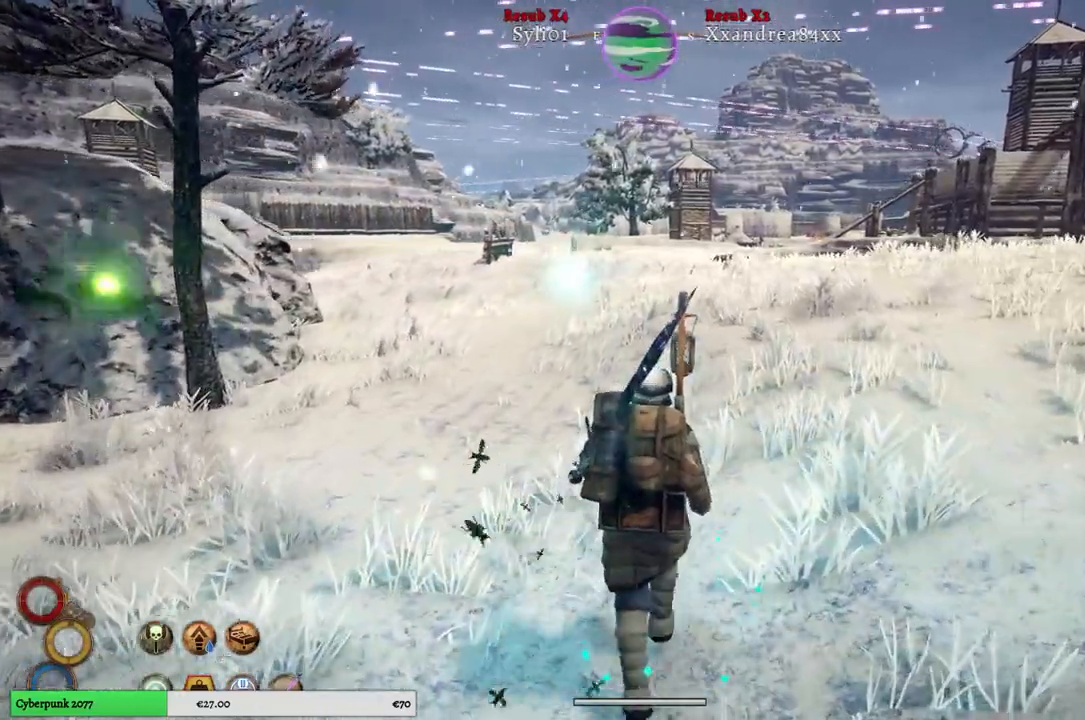
{"buttons": [], "left_stick": "up", "right_stick": "center", "events": []}
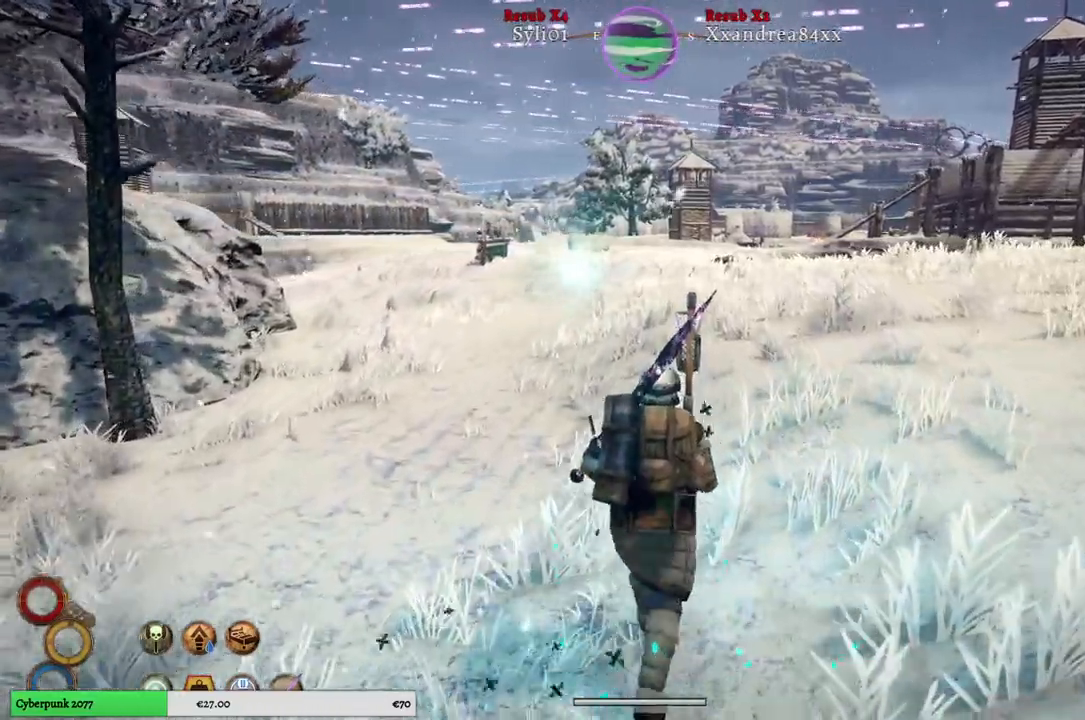
{"buttons": [], "left_stick": "up", "right_stick": "center", "events": []}
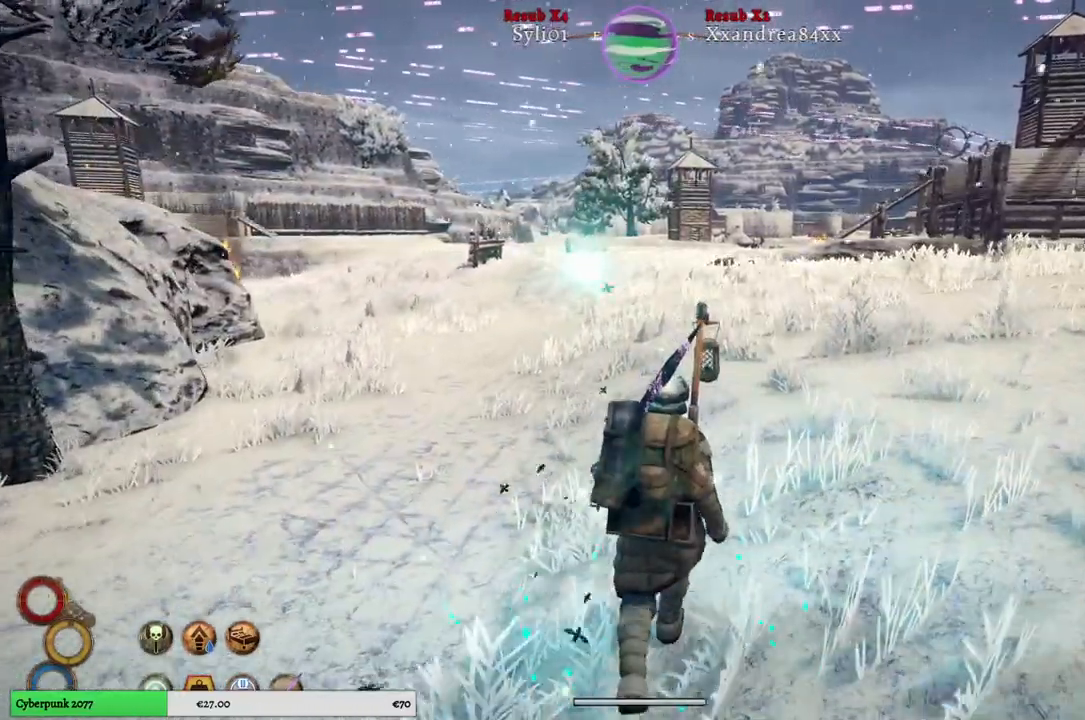
{"buttons": [], "left_stick": "up", "right_stick": "center", "events": []}
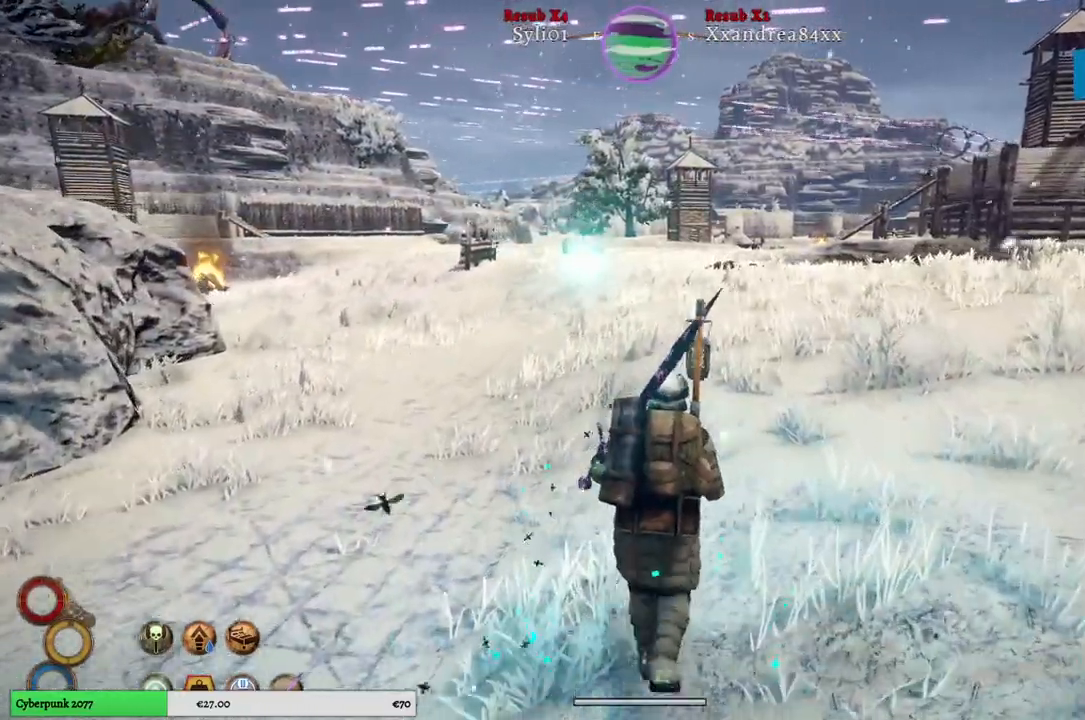
{"buttons": [], "left_stick": "up", "right_stick": "center", "events": []}
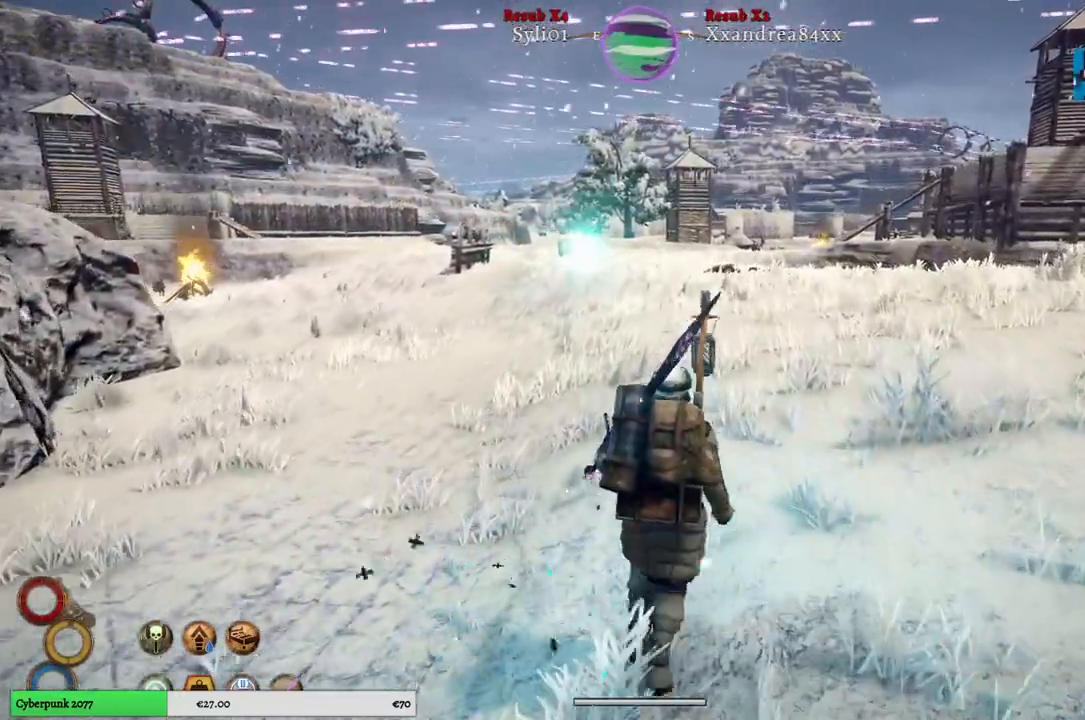
{"buttons": [], "left_stick": "up", "right_stick": "center", "events": []}
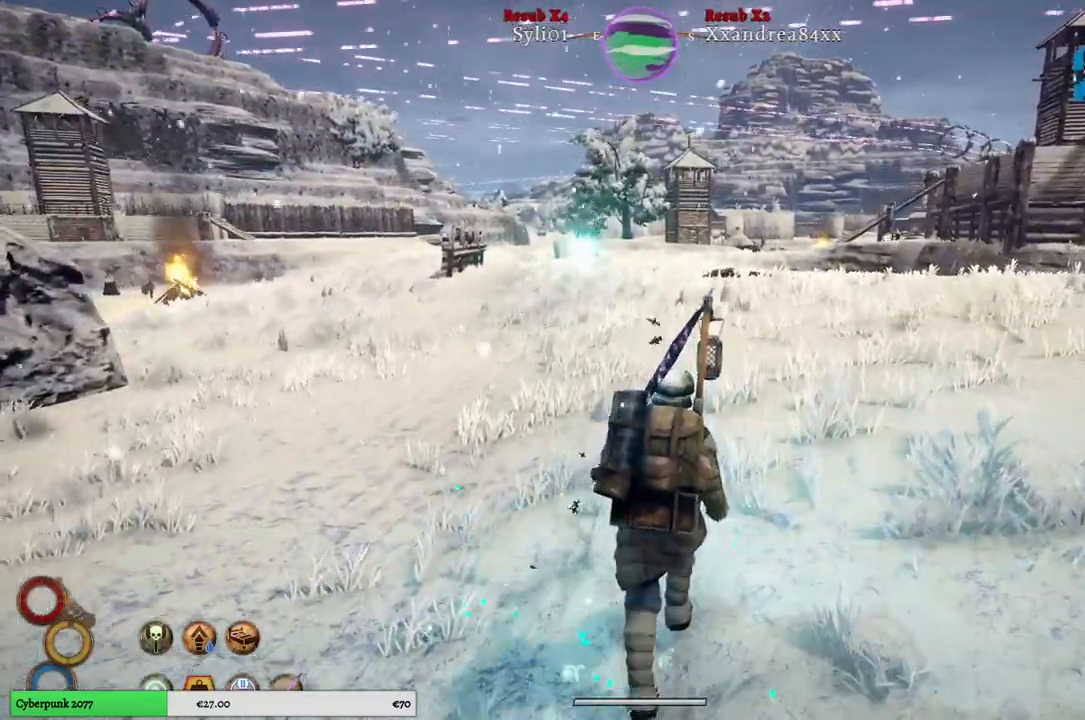
{"buttons": [], "left_stick": "up", "right_stick": "center", "events": []}